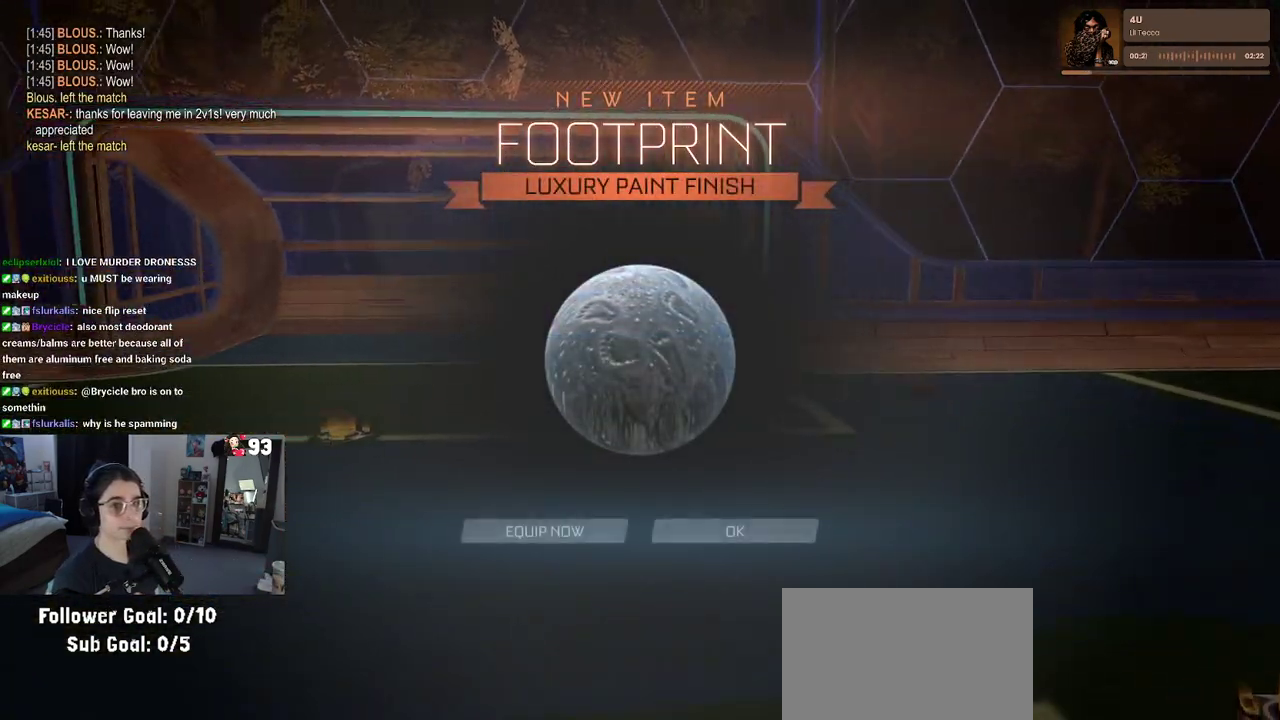
Gameplay with a controller (PlayStation layout); each line is a JSON object with the inputs held at the frame after it. "events" lists button and stick changes between this image and that frame as [ms after this image, input, new state], when the widget could be followed in between. This document gives stick clicks only as held states, not as events. Not read: R1.
{"buttons": ["CROSS"], "left_stick": "center", "right_stick": "center", "events": [[467, "CROSS", "down"]]}
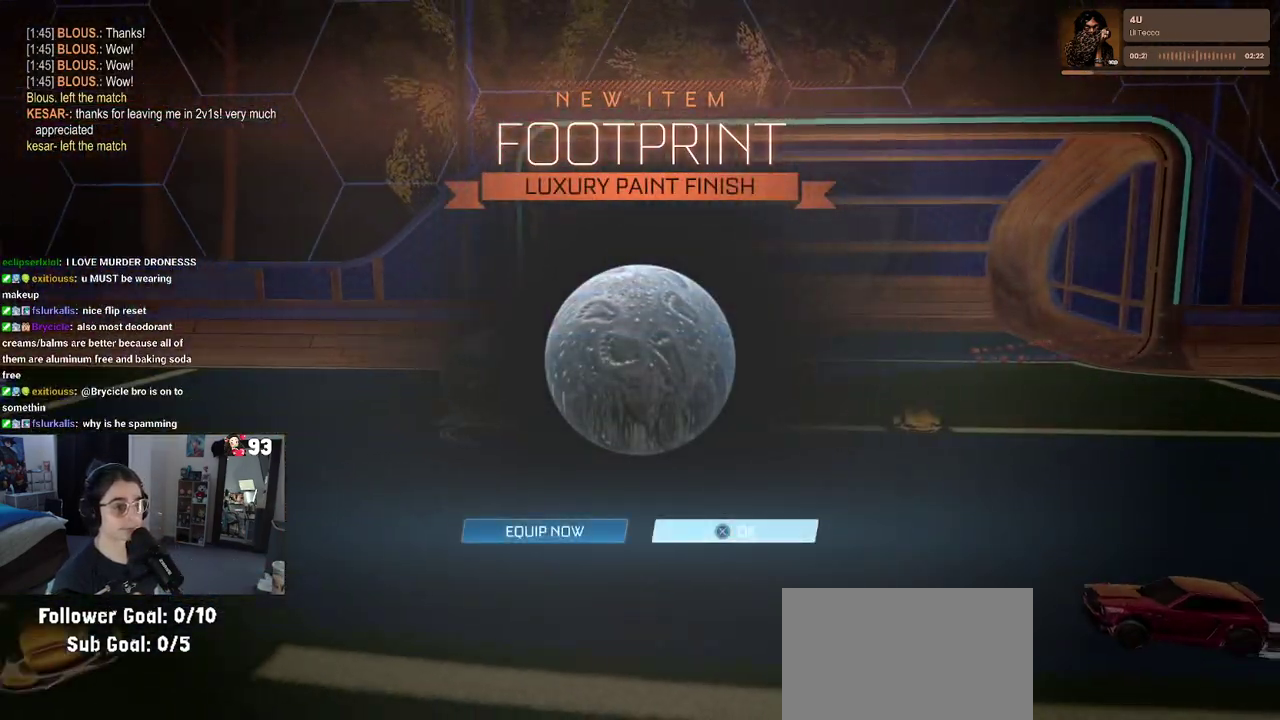
{"buttons": [], "left_stick": "center", "right_stick": "center", "events": [[83, "CROSS", "up"]]}
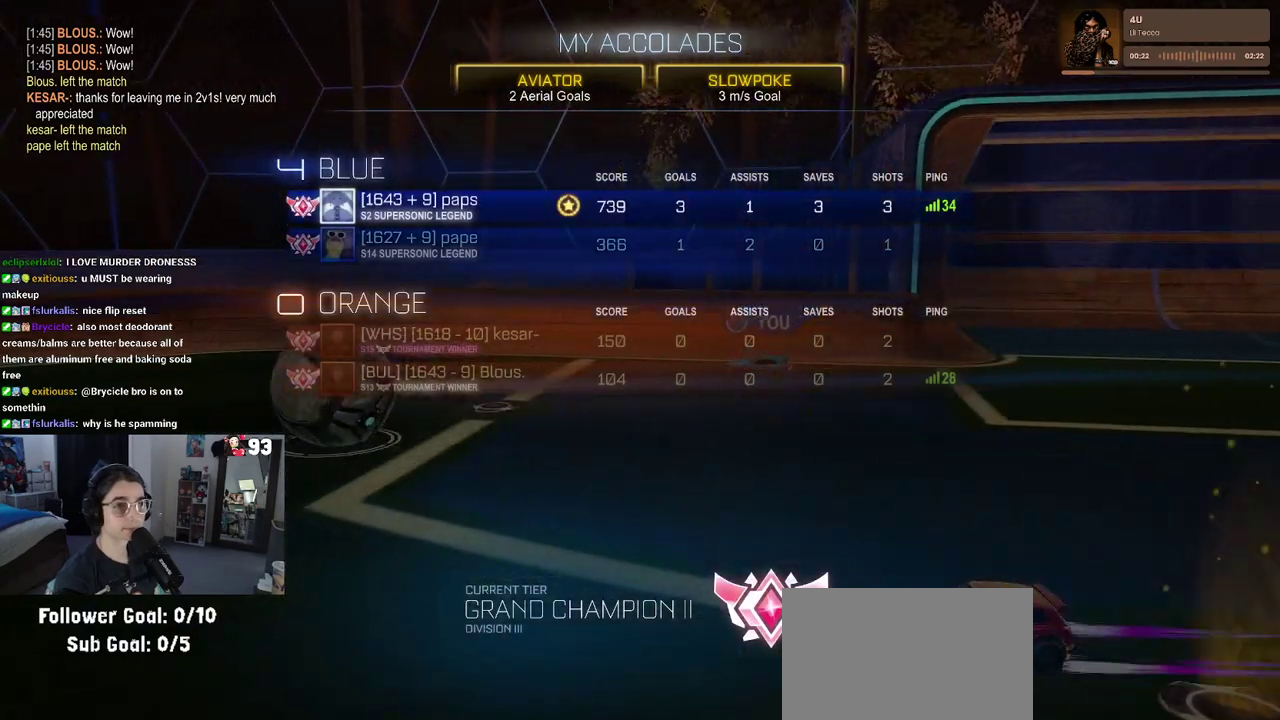
{"buttons": [], "left_stick": "center", "right_stick": "center", "events": []}
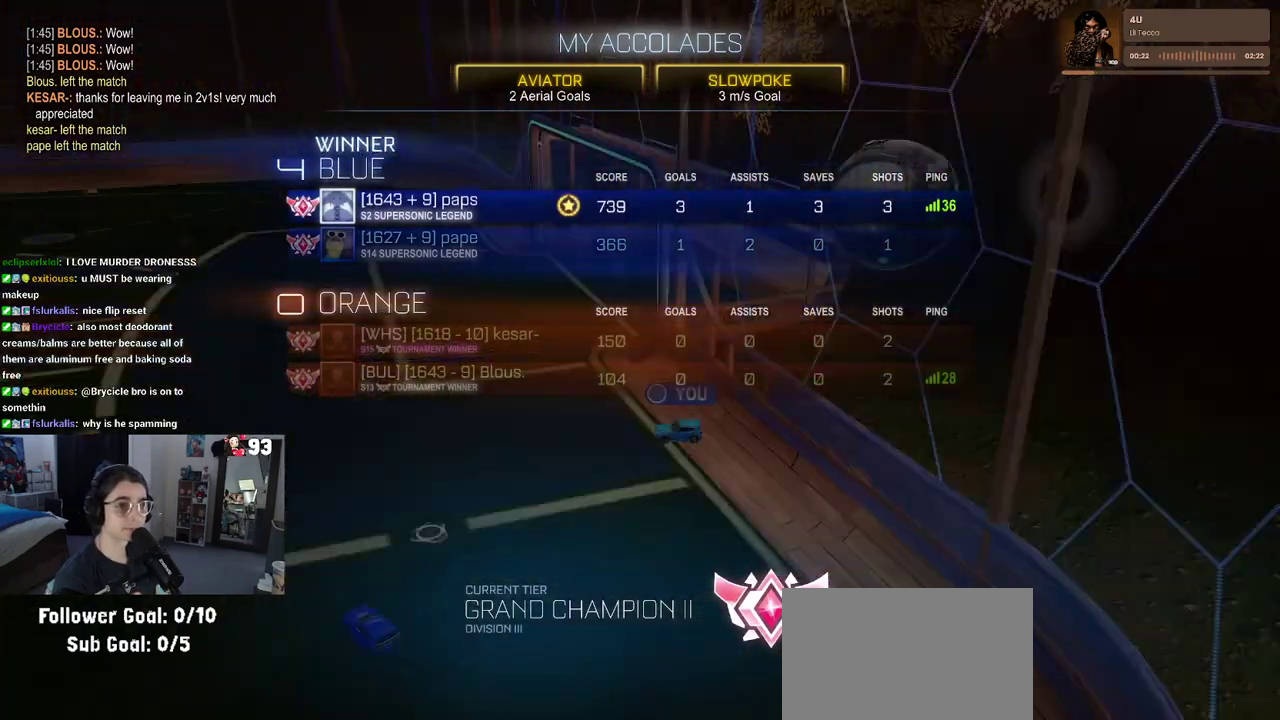
{"buttons": [], "left_stick": "center", "right_stick": "center", "events": []}
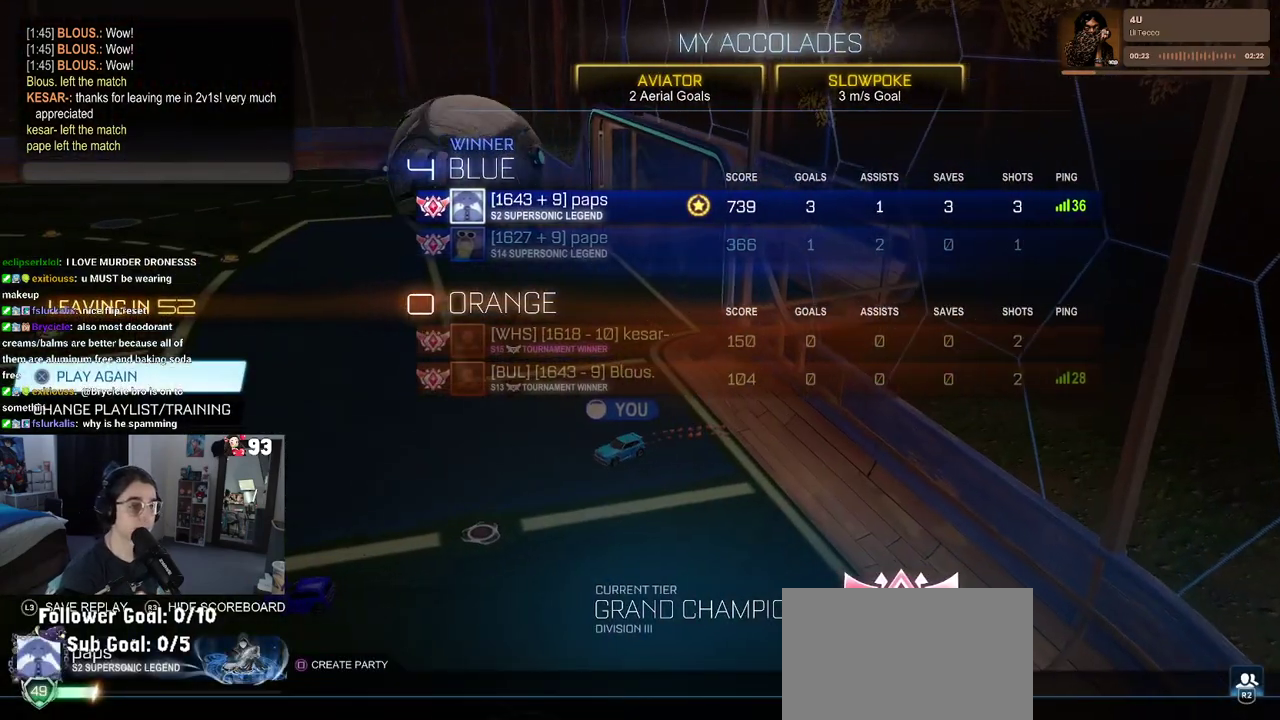
{"buttons": [], "left_stick": "center", "right_stick": "center", "events": []}
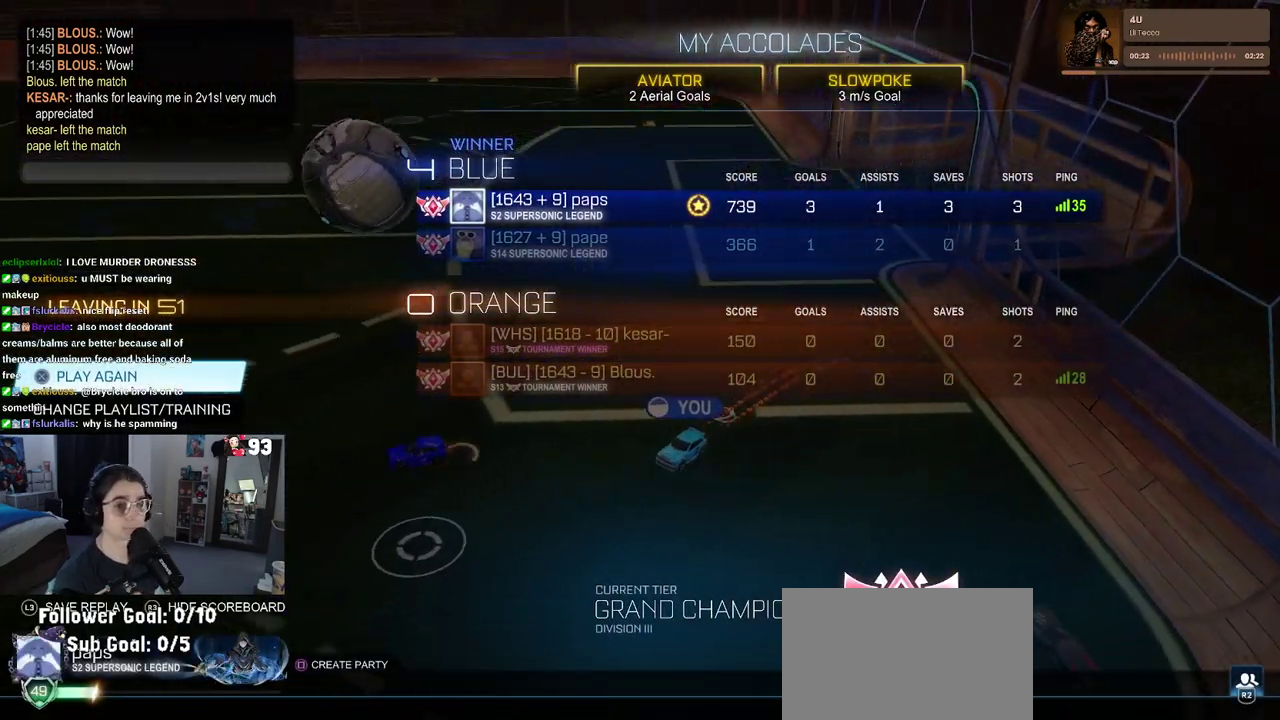
{"buttons": [], "left_stick": "center", "right_stick": "center", "events": [[67, "CROSS", "down"], [183, "CROSS", "up"]]}
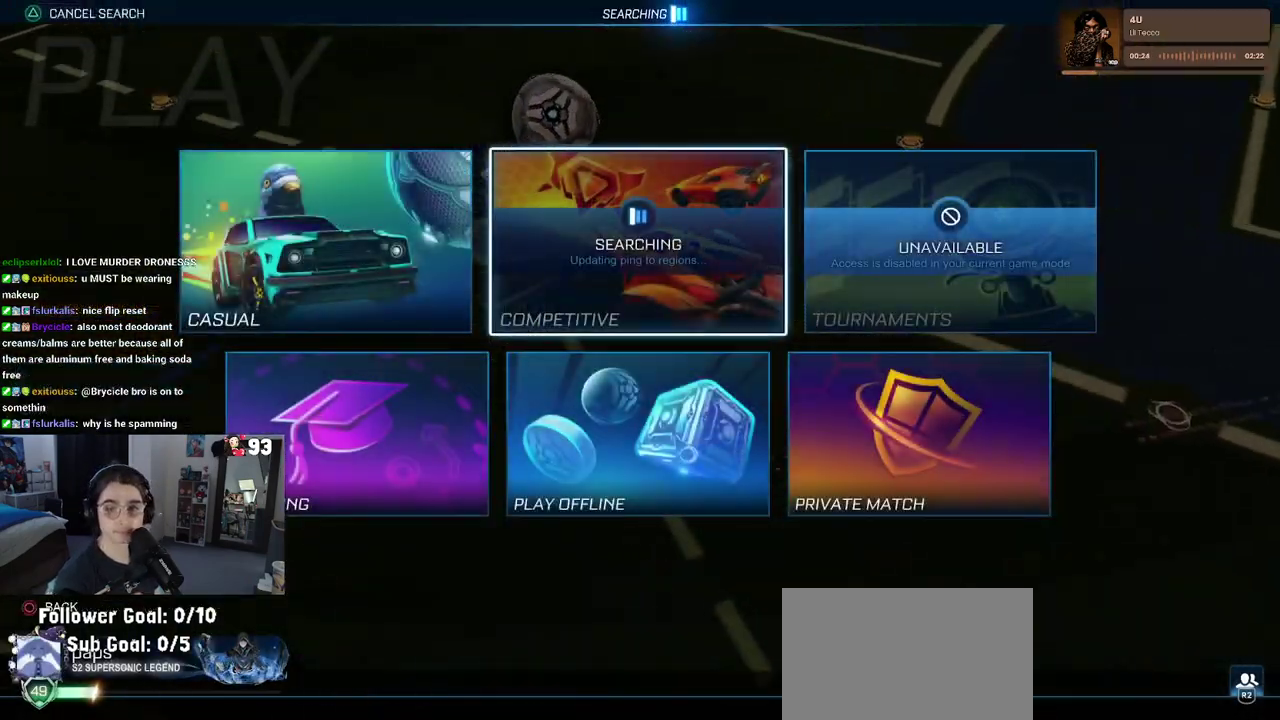
{"buttons": ["DPAD_LEFT"], "left_stick": "center", "right_stick": "center", "events": [[100, "DPAD_DOWN", "down"], [200, "DPAD_DOWN", "up"], [433, "DPAD_LEFT", "down"]]}
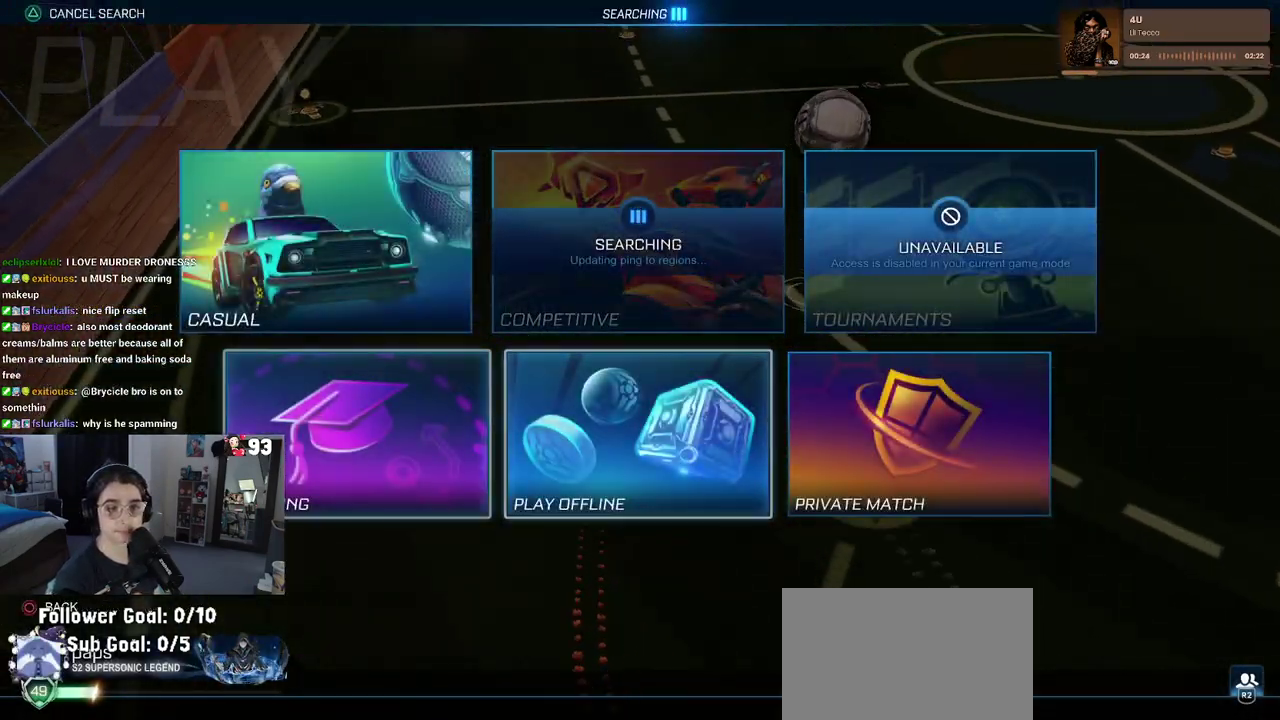
{"buttons": [], "left_stick": "center", "right_stick": "center", "events": [[33, "DPAD_LEFT", "up"], [267, "CROSS", "down"], [383, "CROSS", "up"]]}
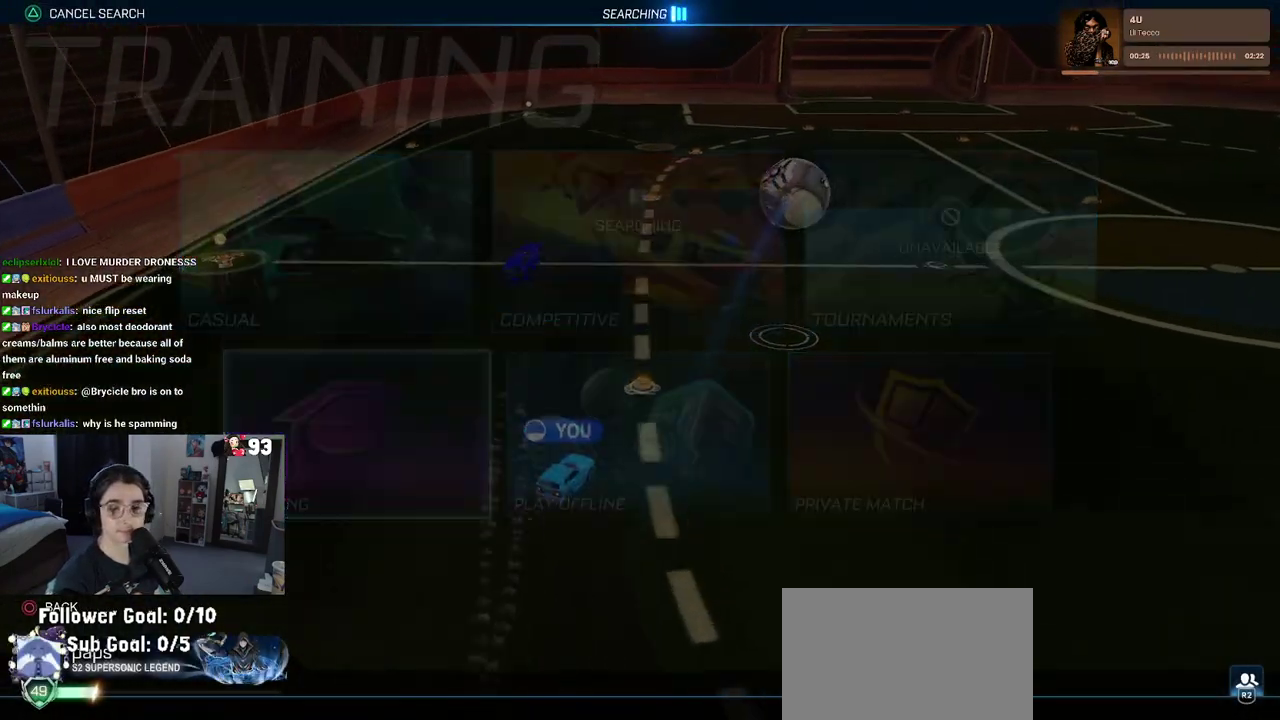
{"buttons": ["CROSS"], "left_stick": "center", "right_stick": "center", "events": [[250, "CROSS", "down"], [367, "CROSS", "up"], [450, "CROSS", "down"]]}
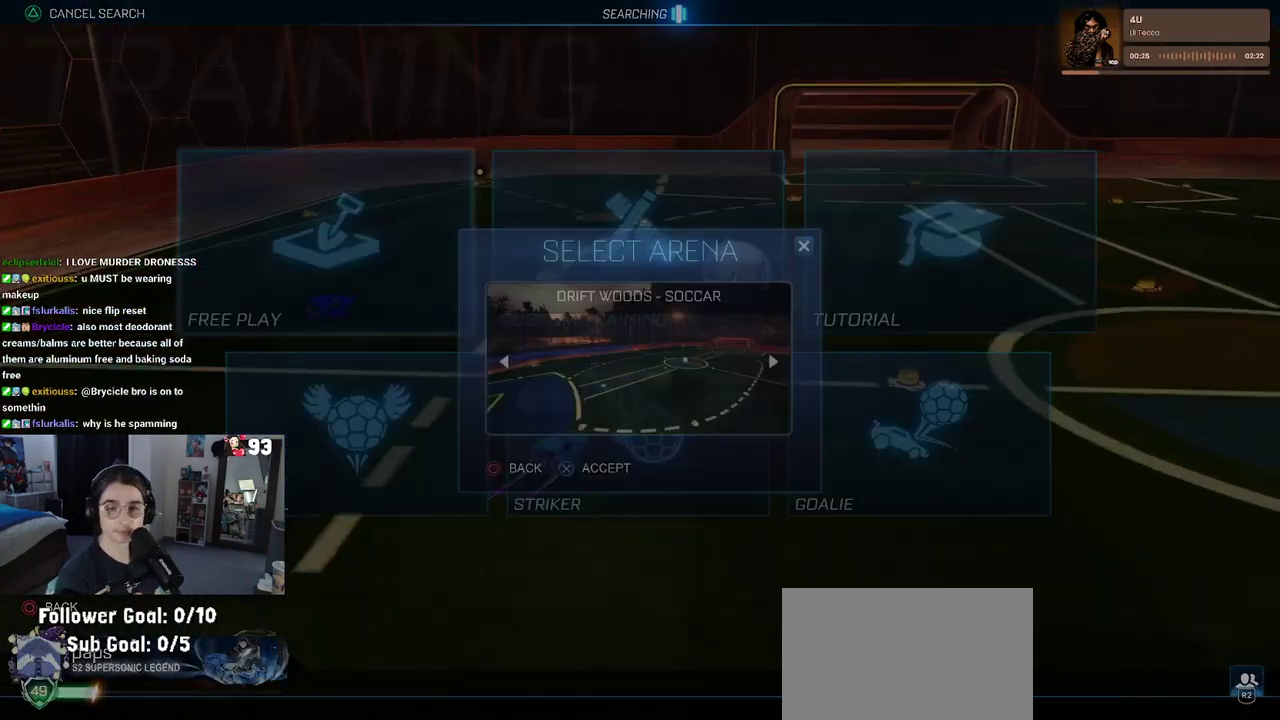
{"buttons": [], "left_stick": "center", "right_stick": "center", "events": [[83, "CROSS", "up"]]}
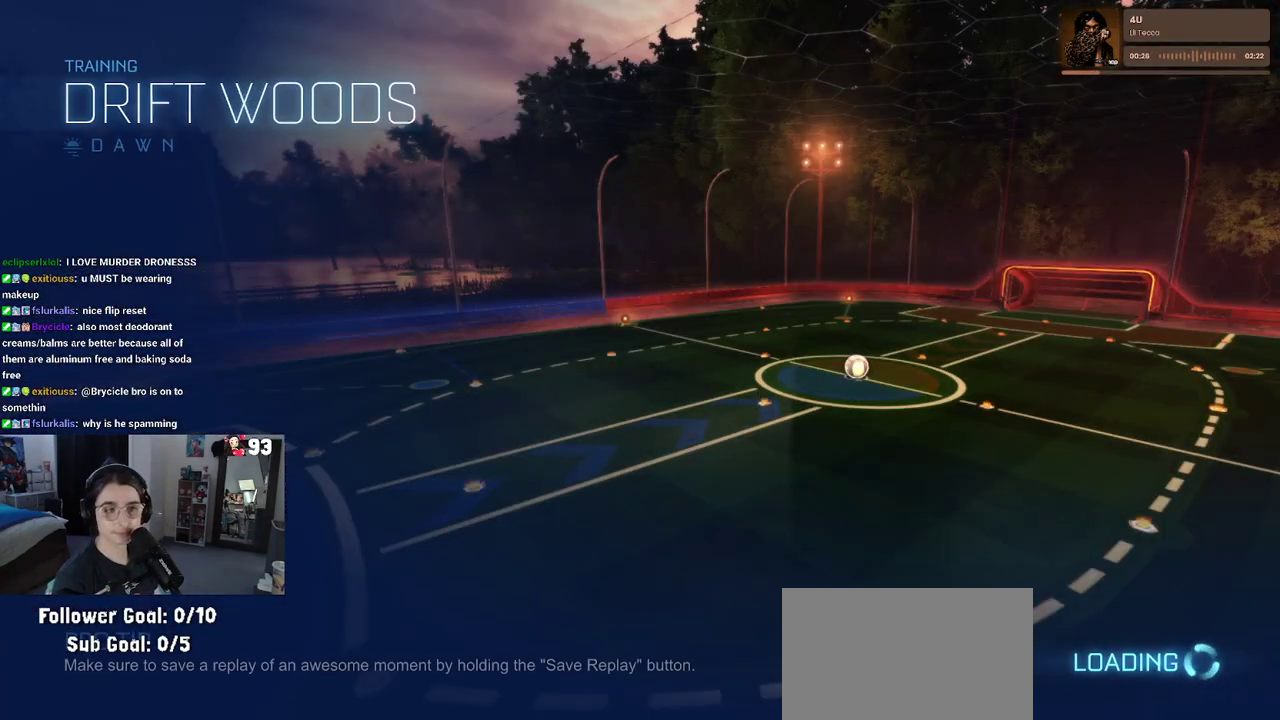
{"buttons": [], "left_stick": "center", "right_stick": "center", "events": []}
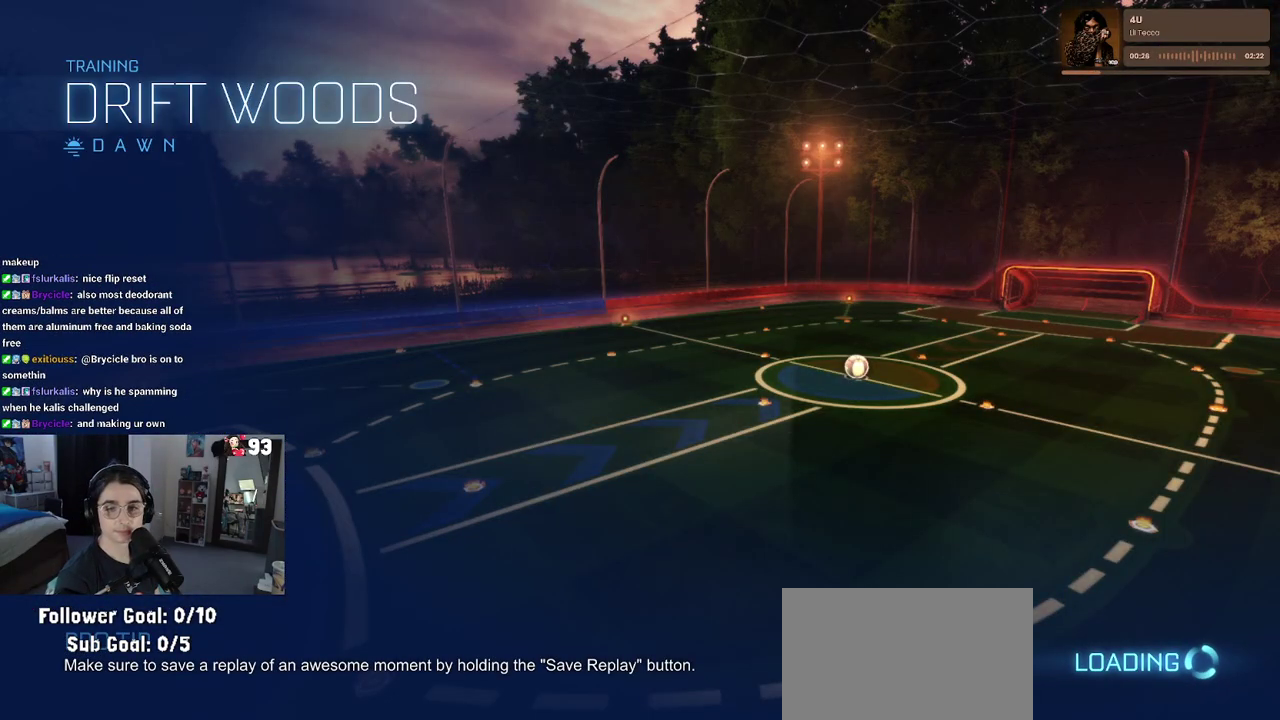
{"buttons": ["R2"], "left_stick": "center", "right_stick": "center", "events": [[433, "R2", "down"]]}
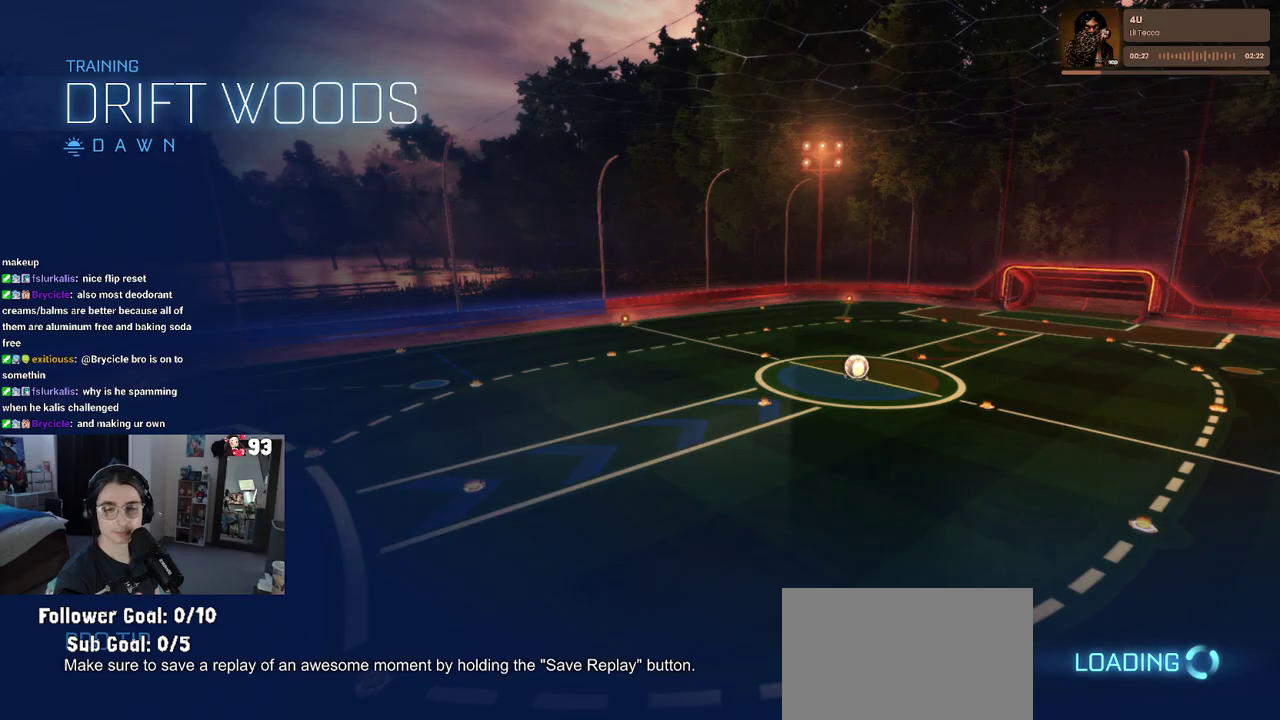
{"buttons": ["R2"], "left_stick": "center", "right_stick": "center", "events": []}
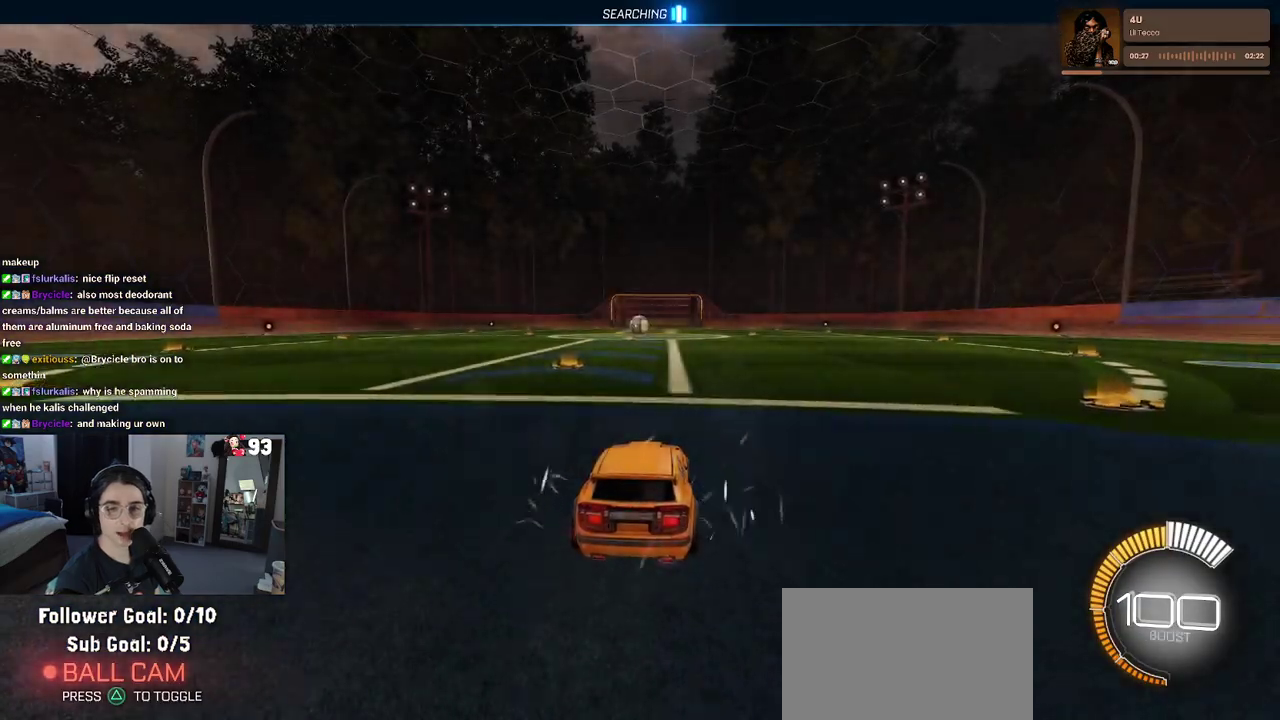
{"buttons": ["R2"], "left_stick": "center", "right_stick": "center", "events": [[283, "TRIANGLE", "down"], [300, "left_stick", "left"], [400, "TRIANGLE", "up"], [467, "left_stick", "center"]]}
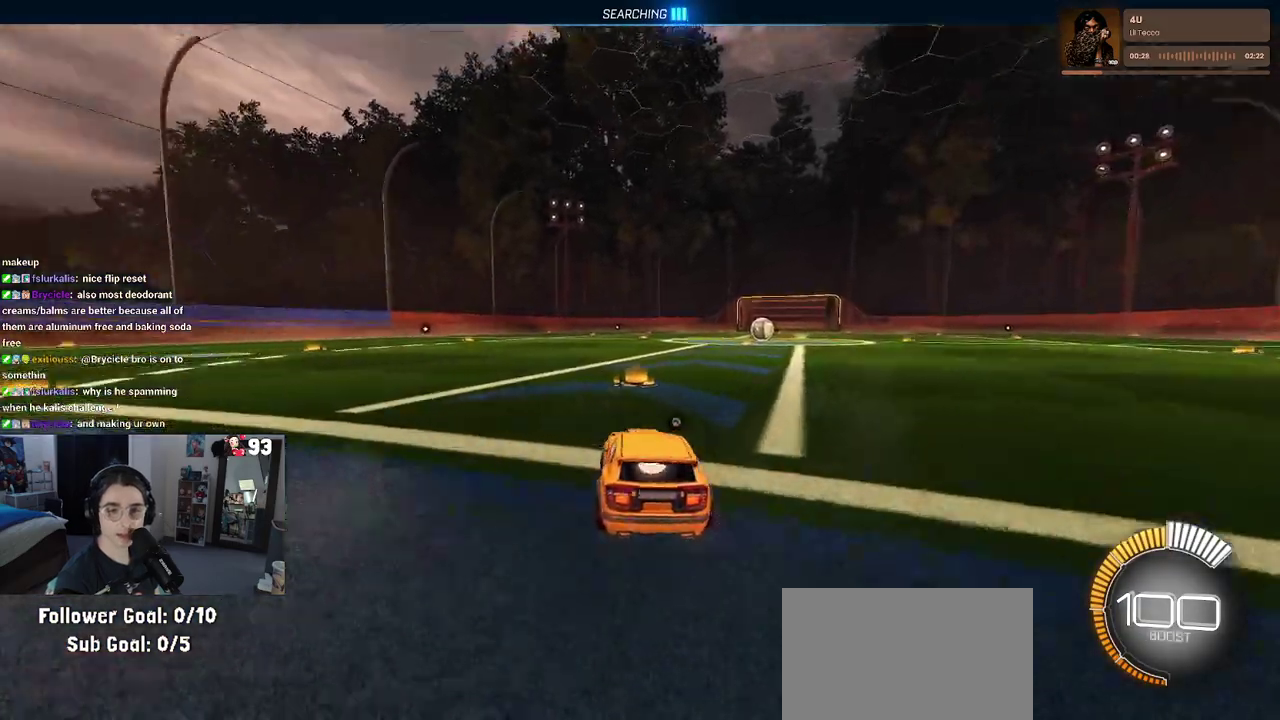
{"buttons": [], "left_stick": "center", "right_stick": "center", "events": [[183, "DPAD_UP", "down"], [283, "DPAD_UP", "up"], [283, "R2", "up"]]}
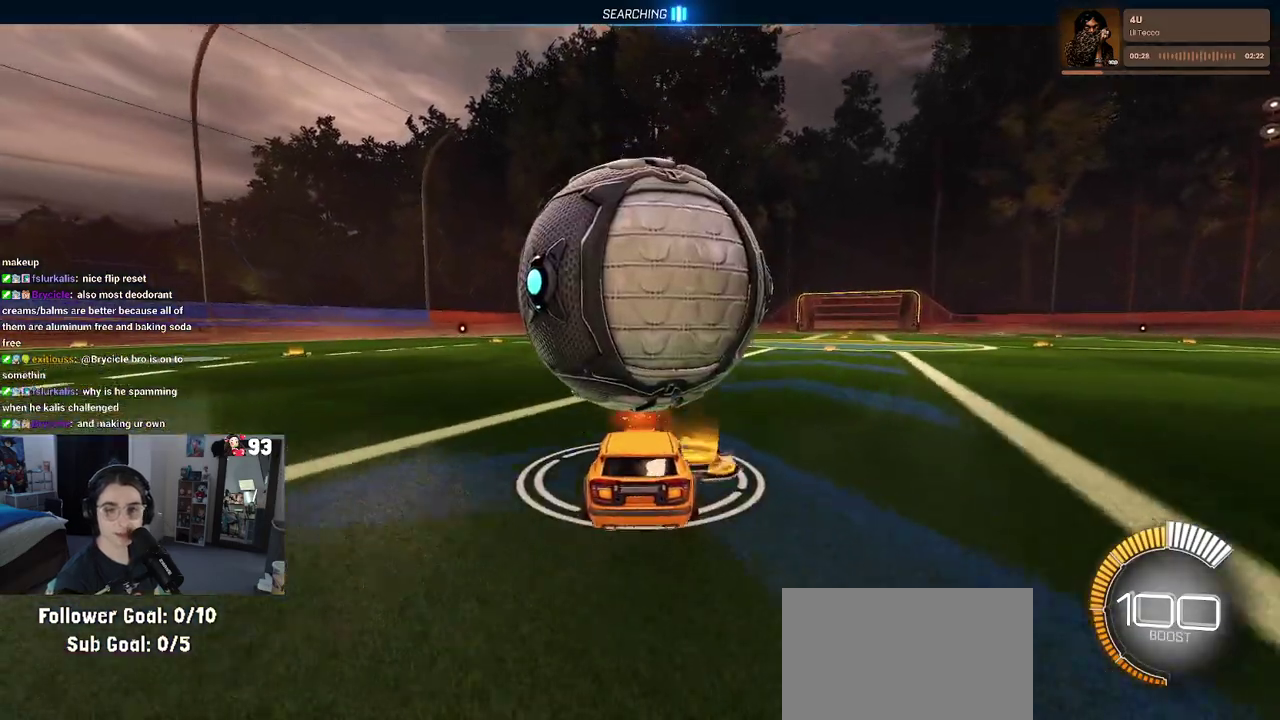
{"buttons": ["R2"], "left_stick": "left", "right_stick": "center", "events": [[117, "R2", "down"], [383, "left_stick", "left"]]}
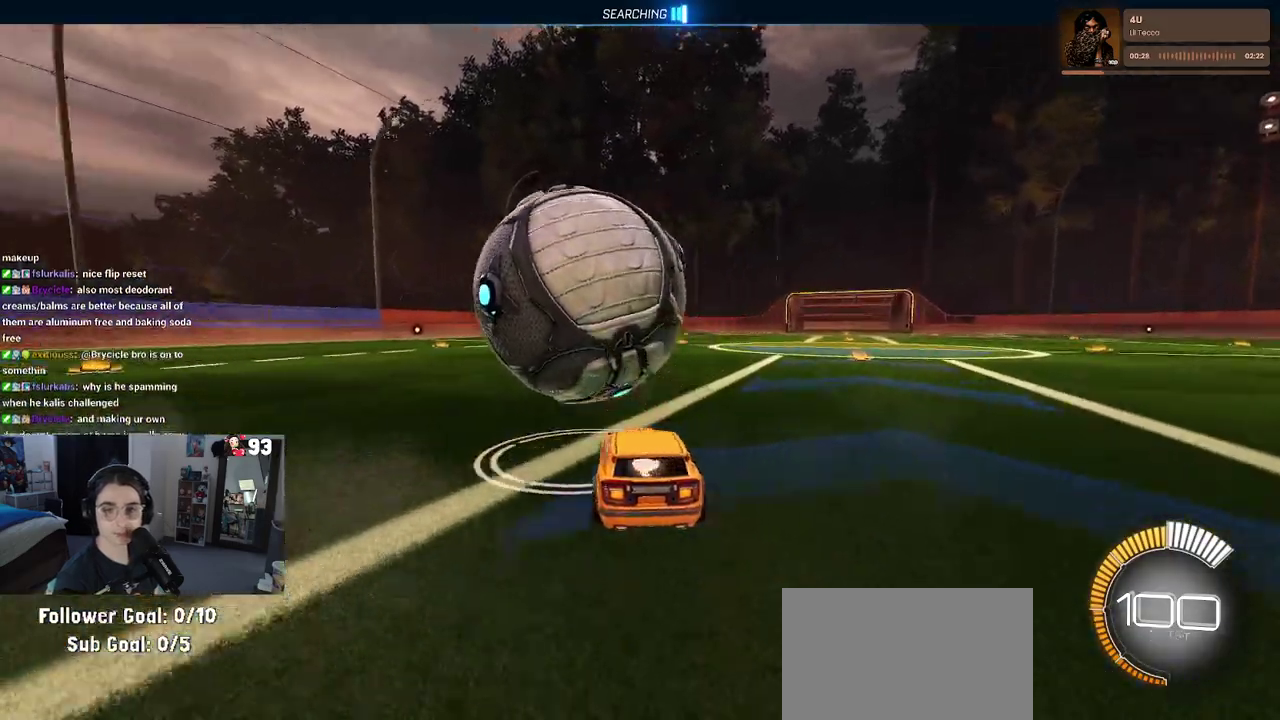
{"buttons": ["R2"], "left_stick": "center", "right_stick": "center", "events": [[33, "left_stick", "center"], [400, "left_stick", "right"], [467, "left_stick", "center"]]}
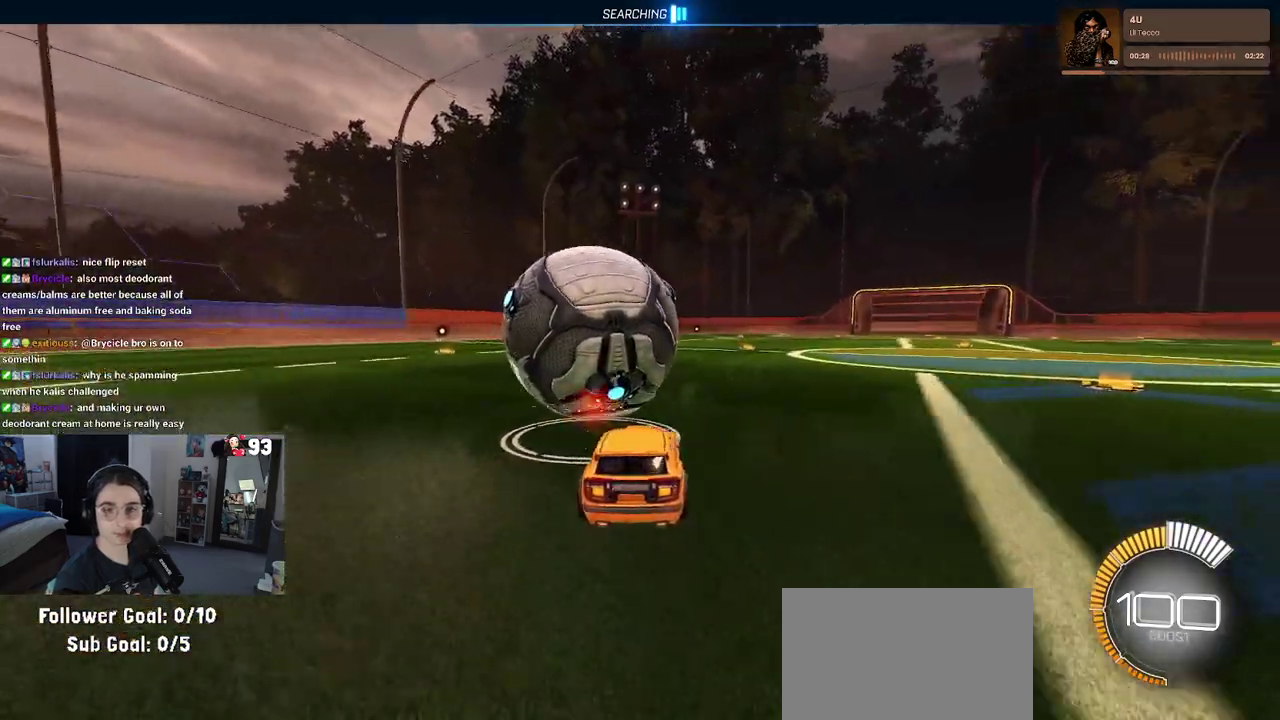
{"buttons": ["R2"], "left_stick": "center", "right_stick": "center", "events": [[317, "left_stick", "left"], [433, "left_stick", "center"]]}
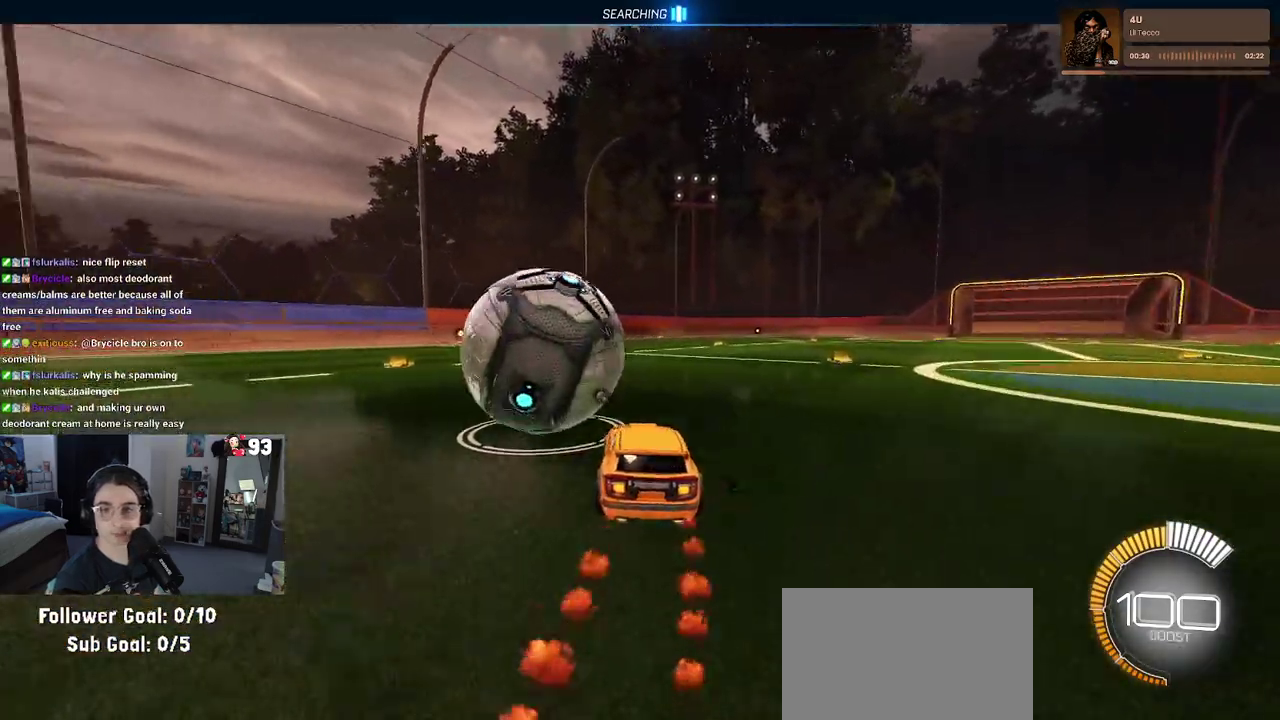
{"buttons": ["R2"], "left_stick": "center", "right_stick": "center", "events": [[133, "left_stick", "left"], [233, "left_stick", "center"]]}
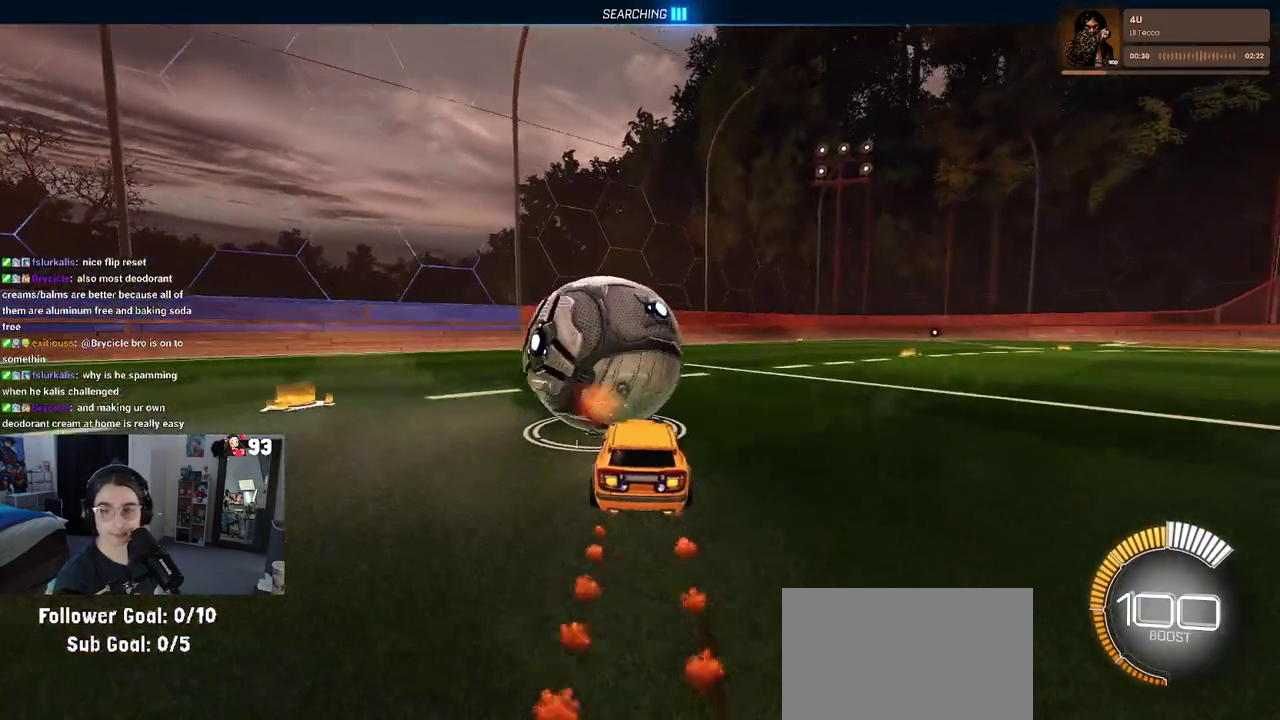
{"buttons": ["L2"], "left_stick": "center", "right_stick": "center", "events": [[283, "TRIANGLE", "down"], [383, "TRIANGLE", "up"], [467, "L2", "down"], [500, "R2", "up"]]}
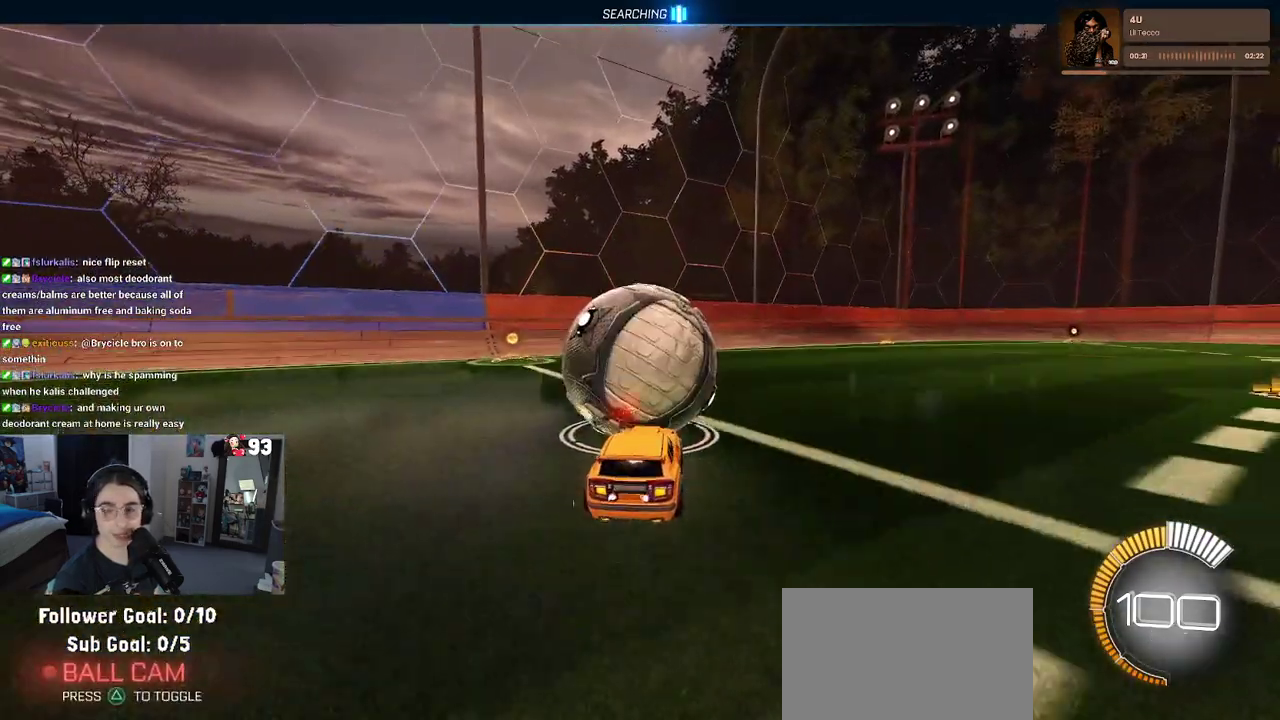
{"buttons": ["R2"], "left_stick": "right", "right_stick": "center", "events": [[100, "R2", "down"], [150, "L2", "up"], [467, "left_stick", "right"]]}
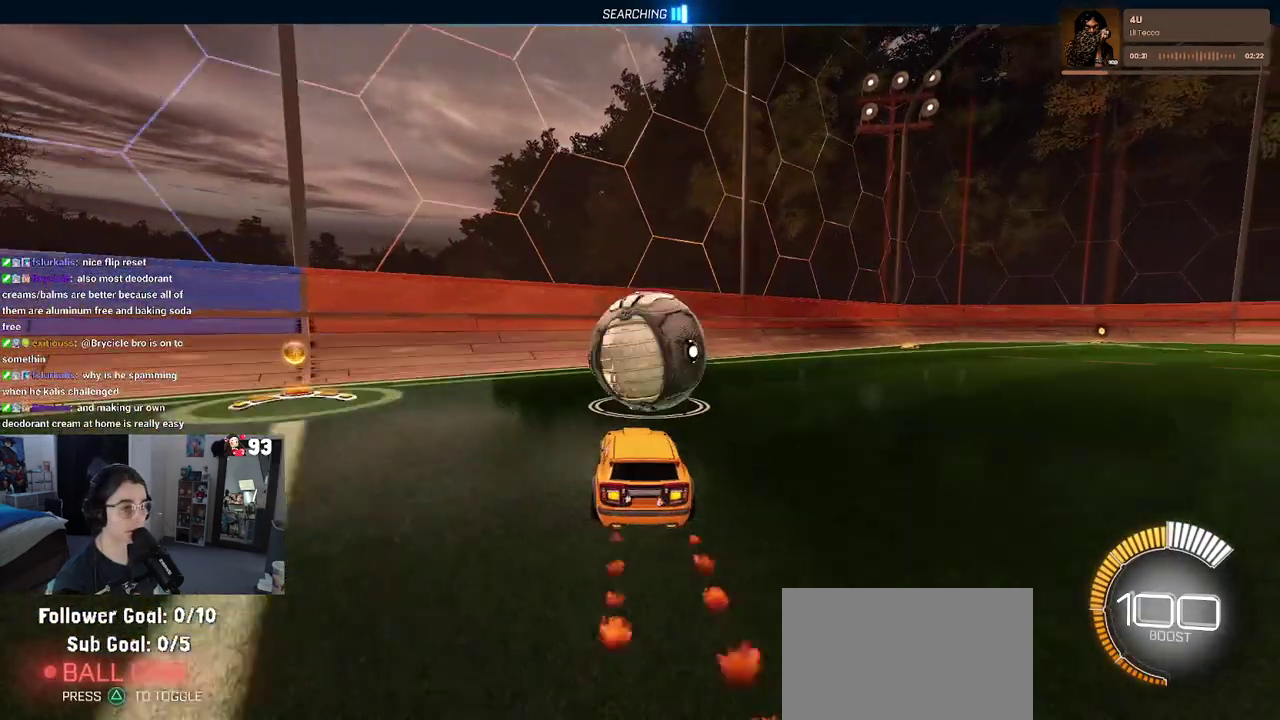
{"buttons": ["R2"], "left_stick": "center", "right_stick": "center", "events": [[117, "left_stick", "center"]]}
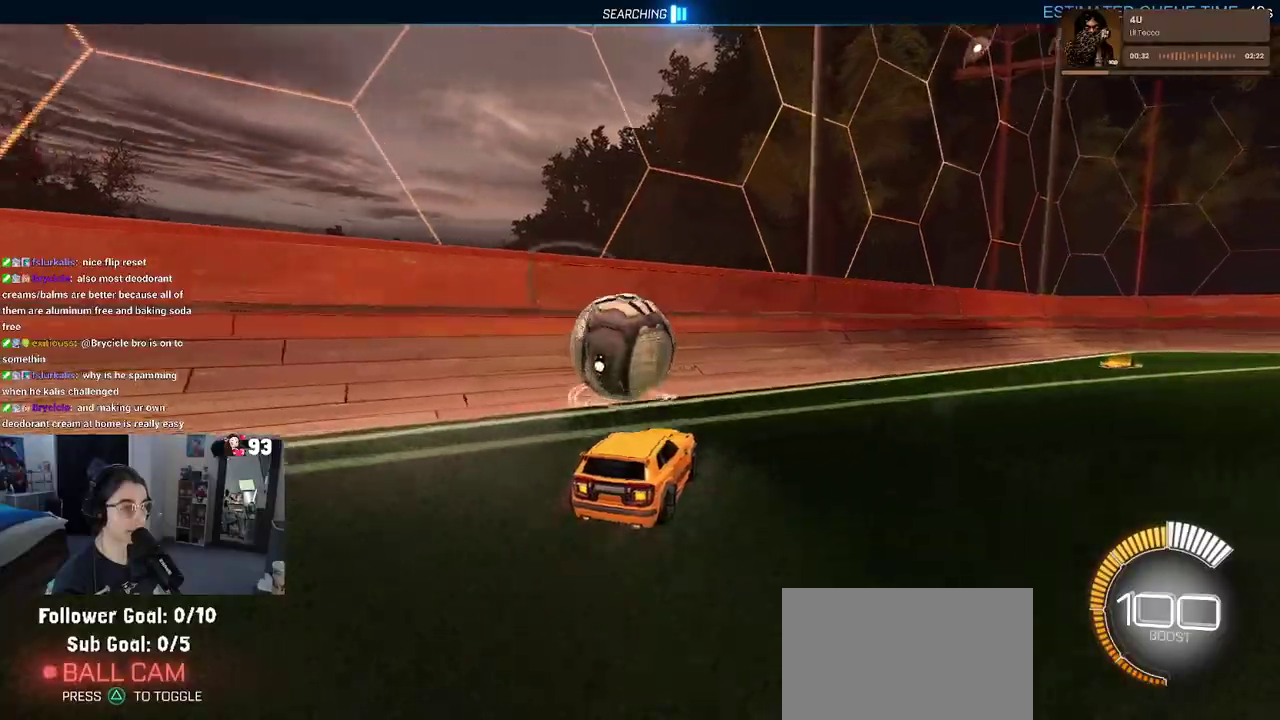
{"buttons": ["R2"], "left_stick": "center", "right_stick": "center", "events": [[283, "left_stick", "left"], [467, "left_stick", "center"]]}
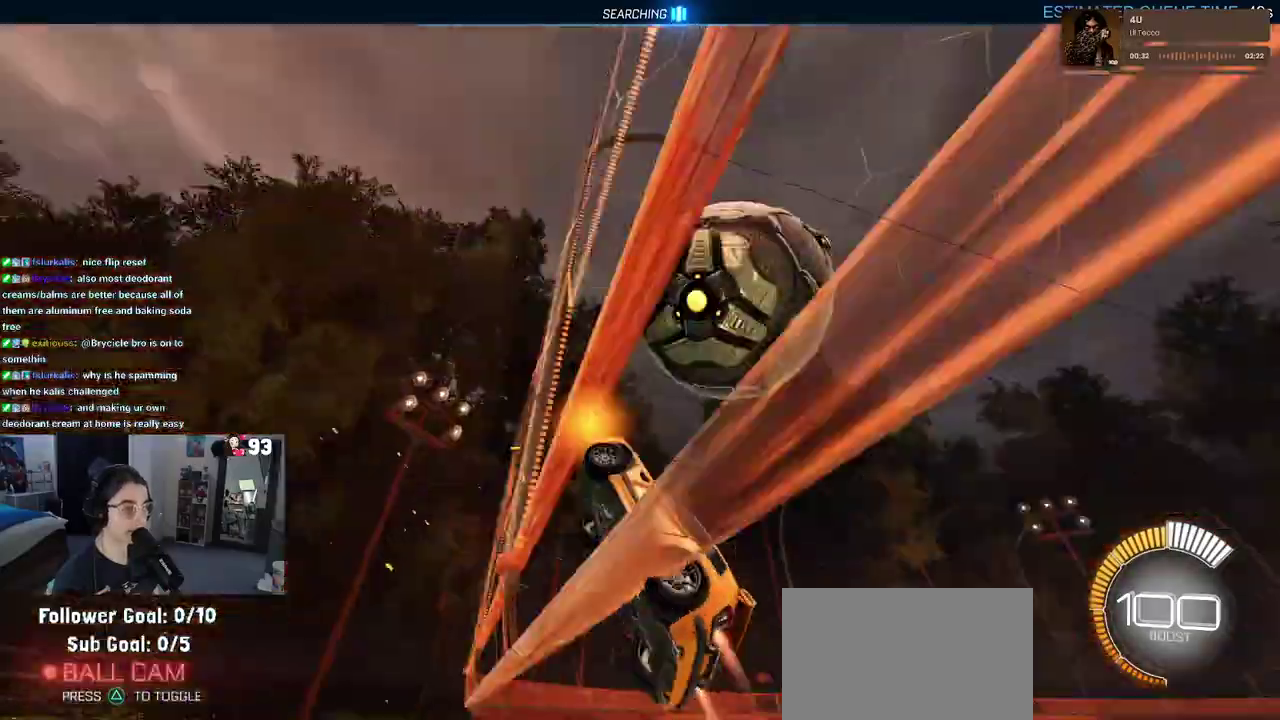
{"buttons": ["L1", "R2"], "left_stick": "right", "right_stick": "center", "events": [[150, "L1", "down"], [183, "CROSS", "down"], [200, "left_stick", "down-right"], [333, "CROSS", "up"], [450, "left_stick", "right"]]}
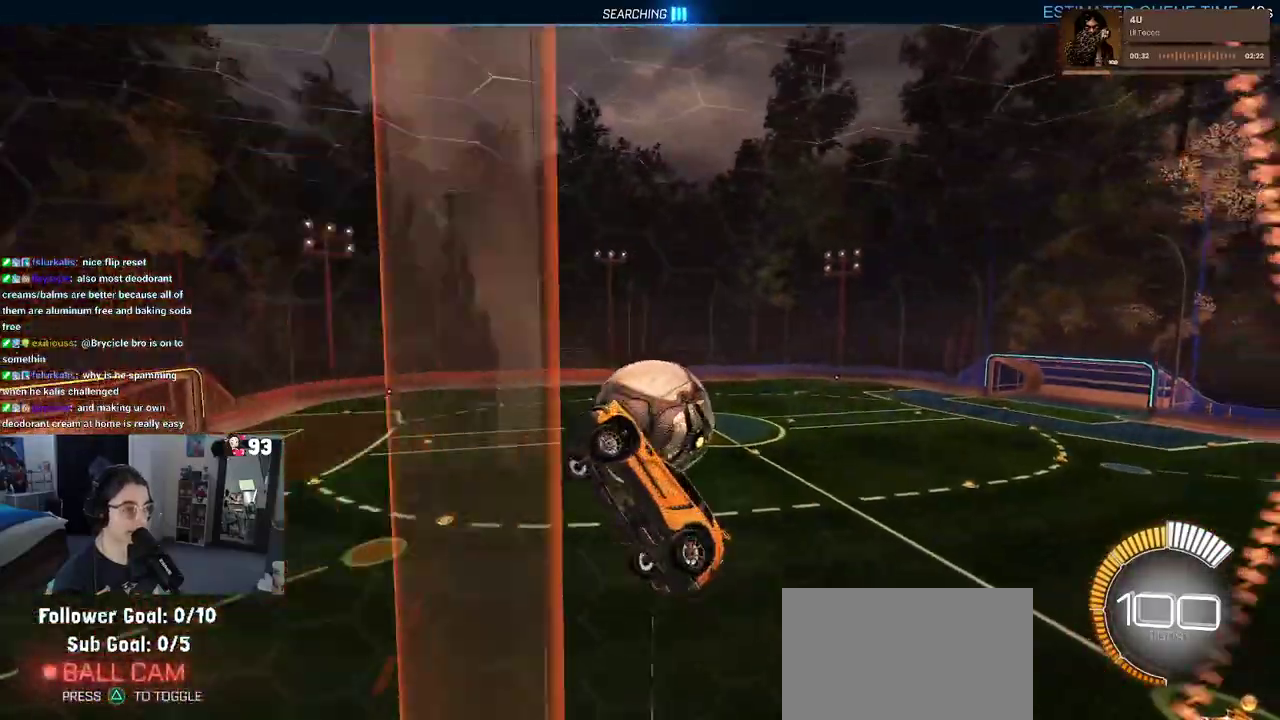
{"buttons": ["L1", "R2"], "left_stick": "left", "right_stick": "center", "events": [[67, "left_stick", "up-right"], [417, "left_stick", "up-left"], [500, "left_stick", "left"]]}
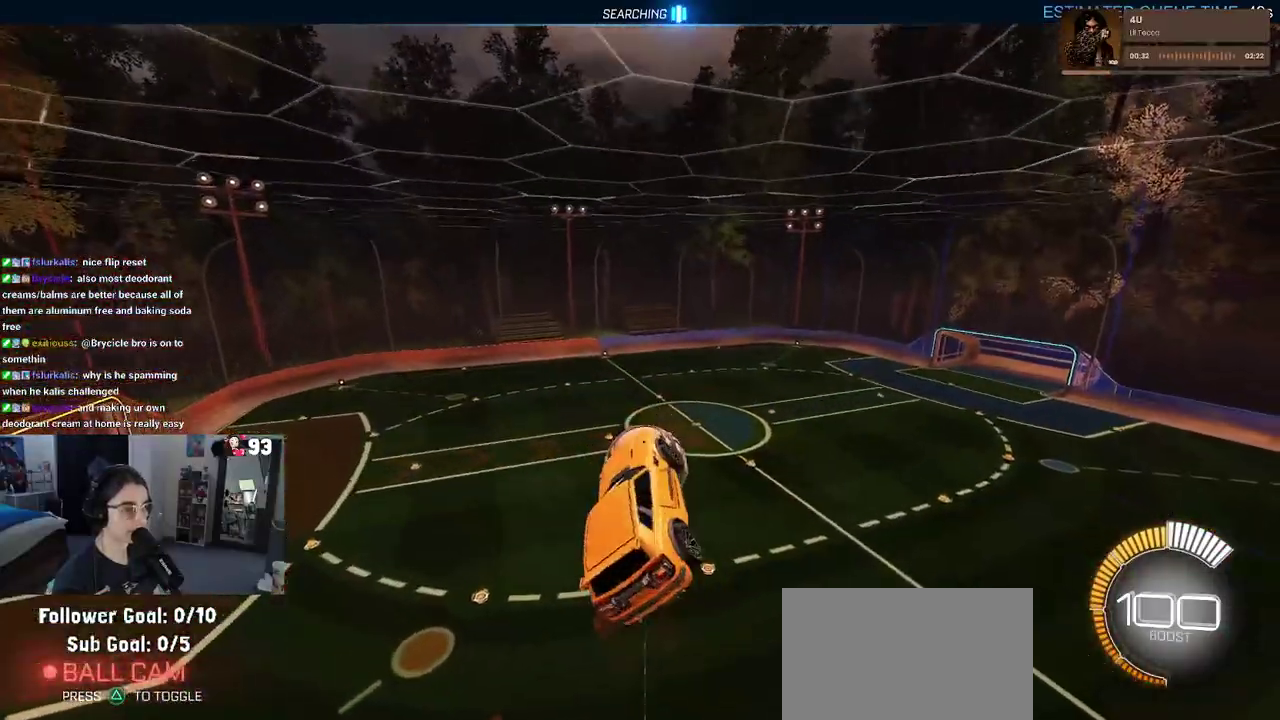
{"buttons": ["R2"], "left_stick": "up-right", "right_stick": "center", "events": [[50, "SQUARE", "down"], [267, "L1", "up"], [300, "left_stick", "center"], [350, "CROSS", "down"], [350, "SQUARE", "up"], [367, "left_stick", "up-right"], [467, "CROSS", "up"]]}
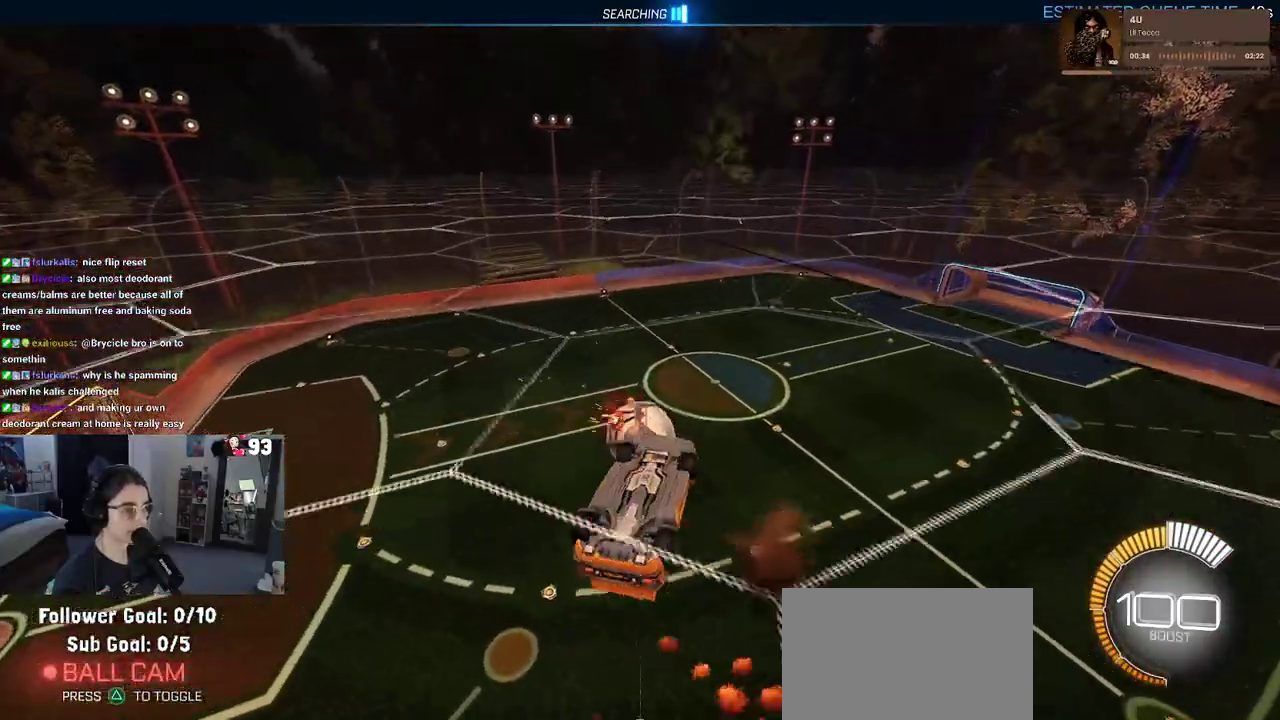
{"buttons": ["L1", "R2"], "left_stick": "up", "right_stick": "center", "events": [[233, "L1", "down"], [450, "left_stick", "up"]]}